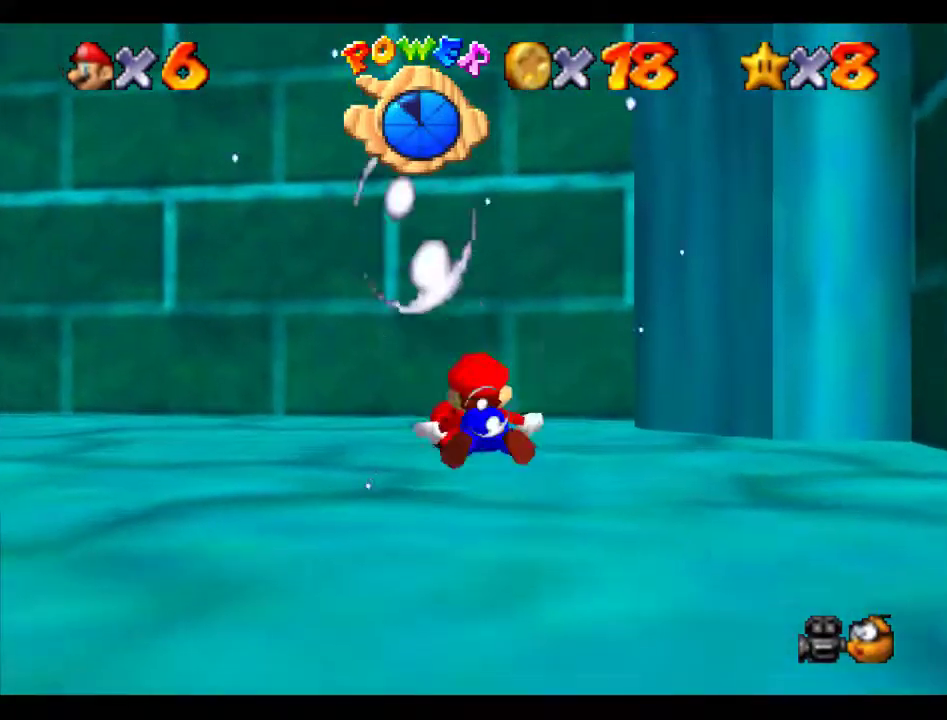
Gameplay with a controller (Nintendo layout); each line is a JSON object with the inputs held at the frame after it. "events" lists button and stick changes between this image and that frame as [ms after this image, input, new state], when the widget could be followed in between. Not read: L3 R3.
{"buttons": ["A"], "left_stick": "left", "events": [[34, "C_RIGHT", "down"], [236, "C_RIGHT", "up"], [337, "A", "down"]]}
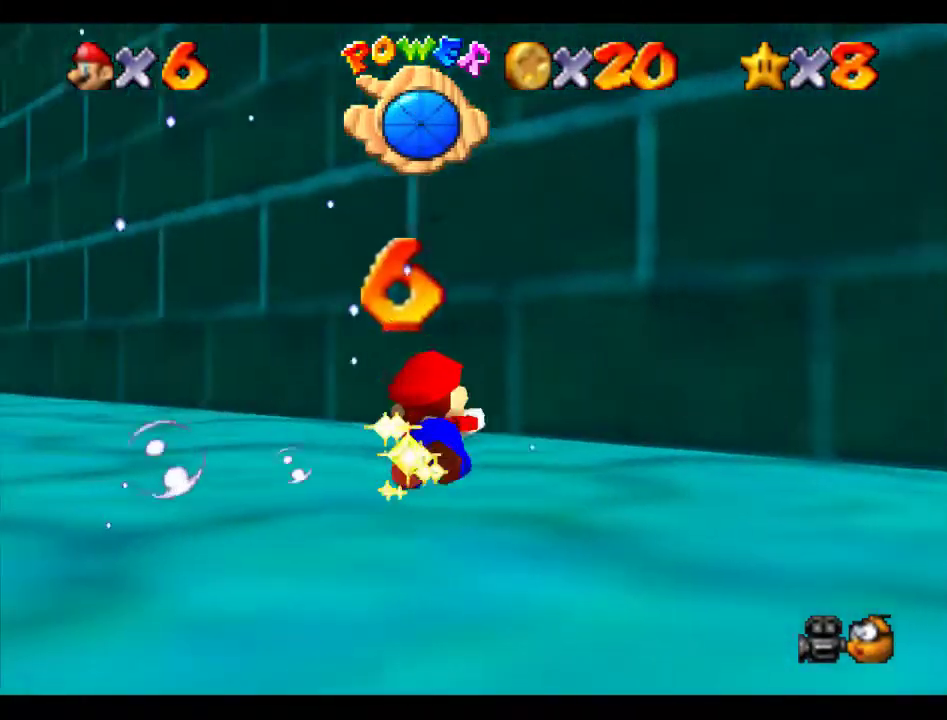
{"buttons": [], "left_stick": "left", "events": [[202, "A", "up"]]}
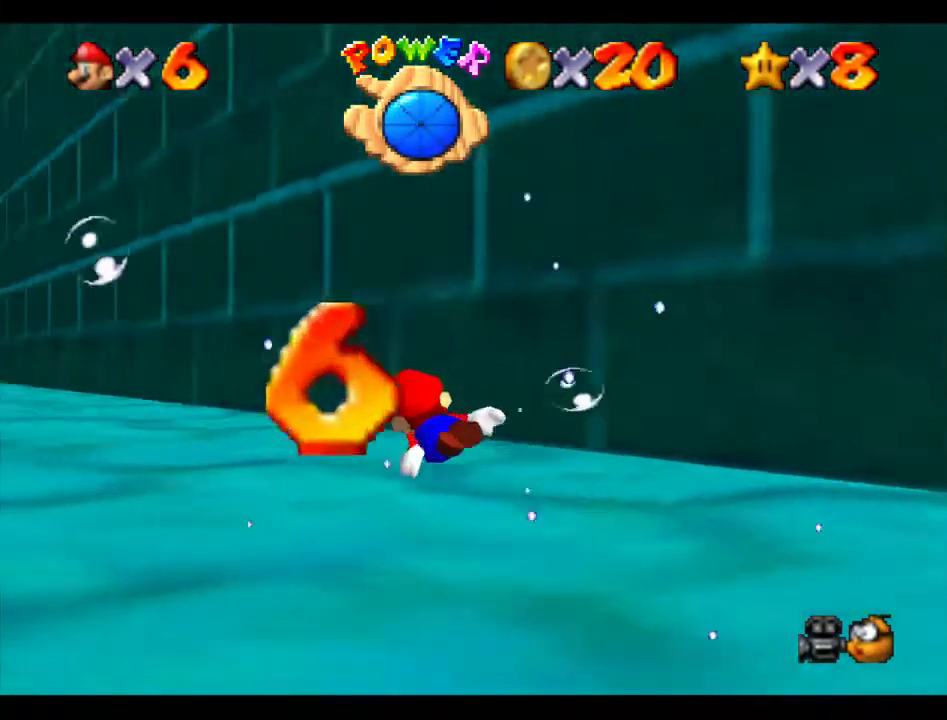
{"buttons": [], "left_stick": "center", "events": [[34, "A", "down"], [68, "left_stick", "center"], [371, "A", "up"]]}
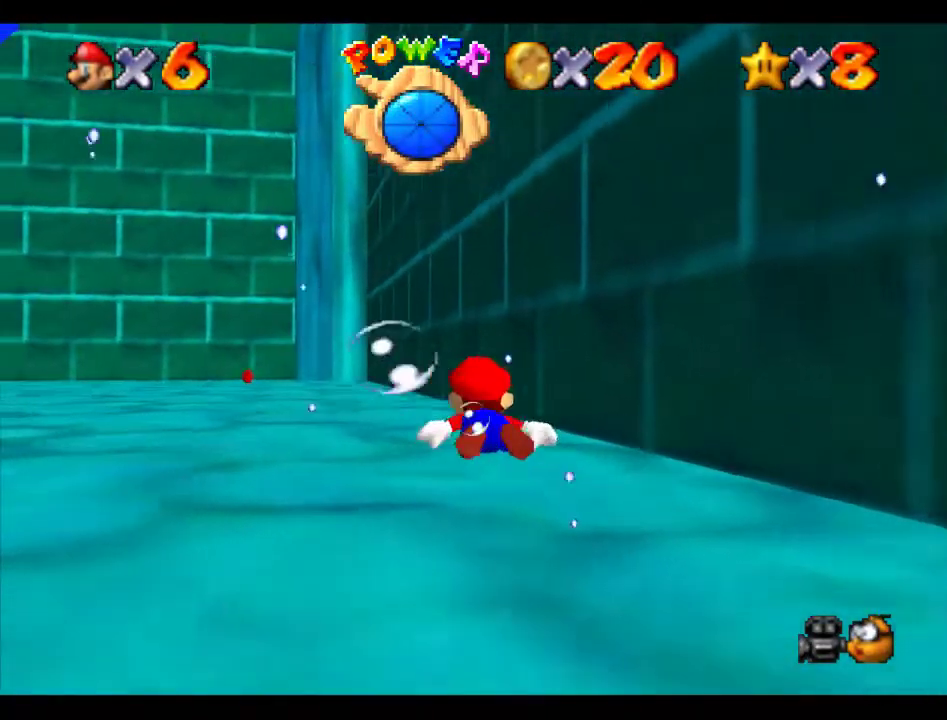
{"buttons": [], "left_stick": "left", "events": [[135, "left_stick", "left"], [236, "A", "down"], [505, "A", "up"]]}
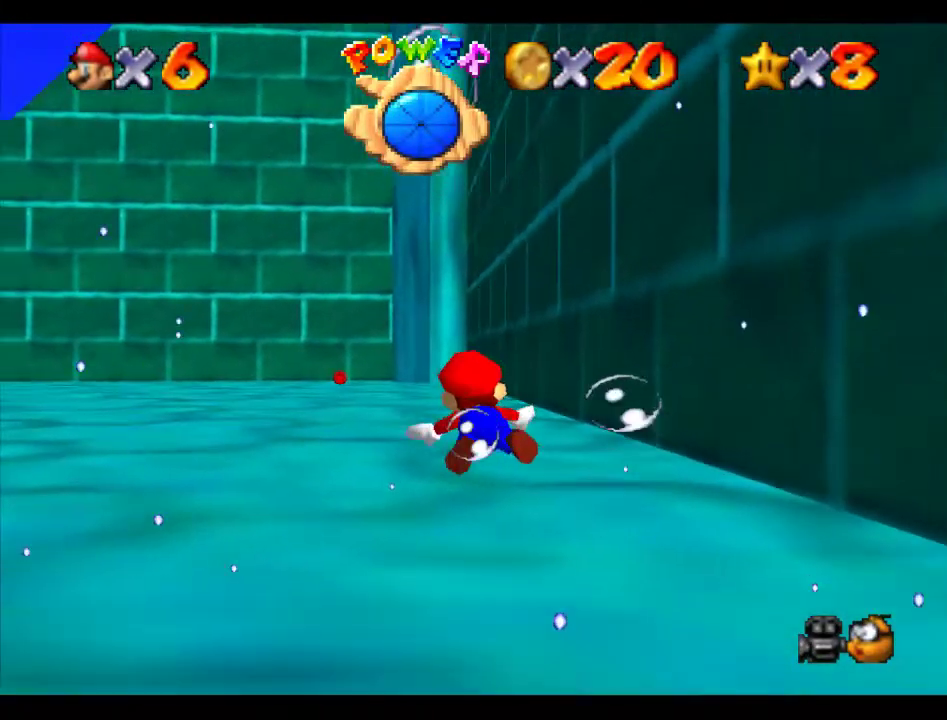
{"buttons": ["A"], "left_stick": "center", "events": [[34, "left_stick", "center"], [371, "A", "down"]]}
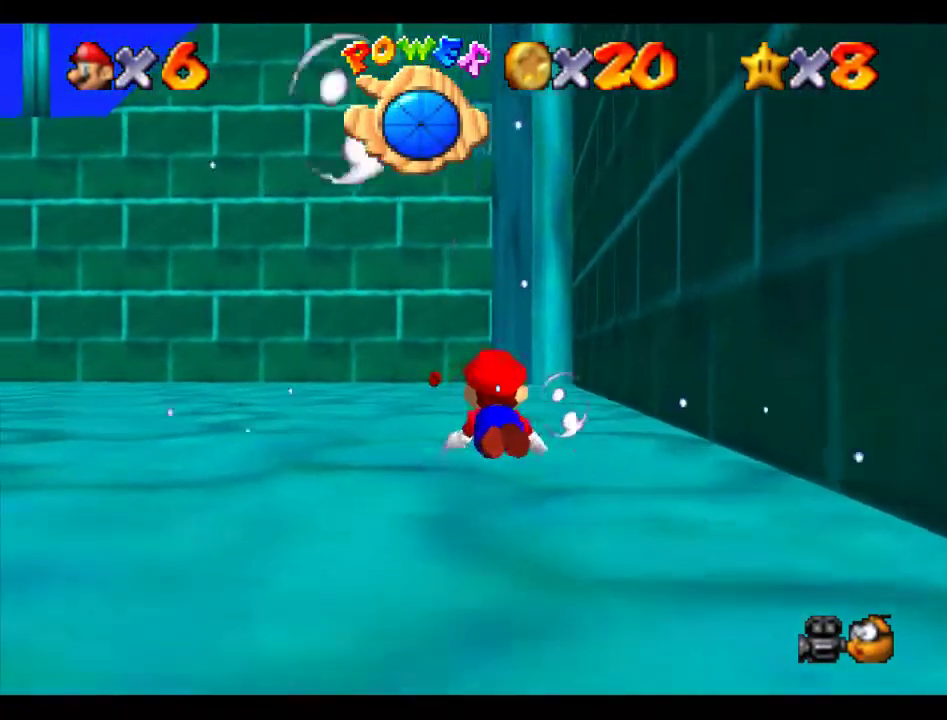
{"buttons": [], "left_stick": "center", "events": [[202, "A", "up"]]}
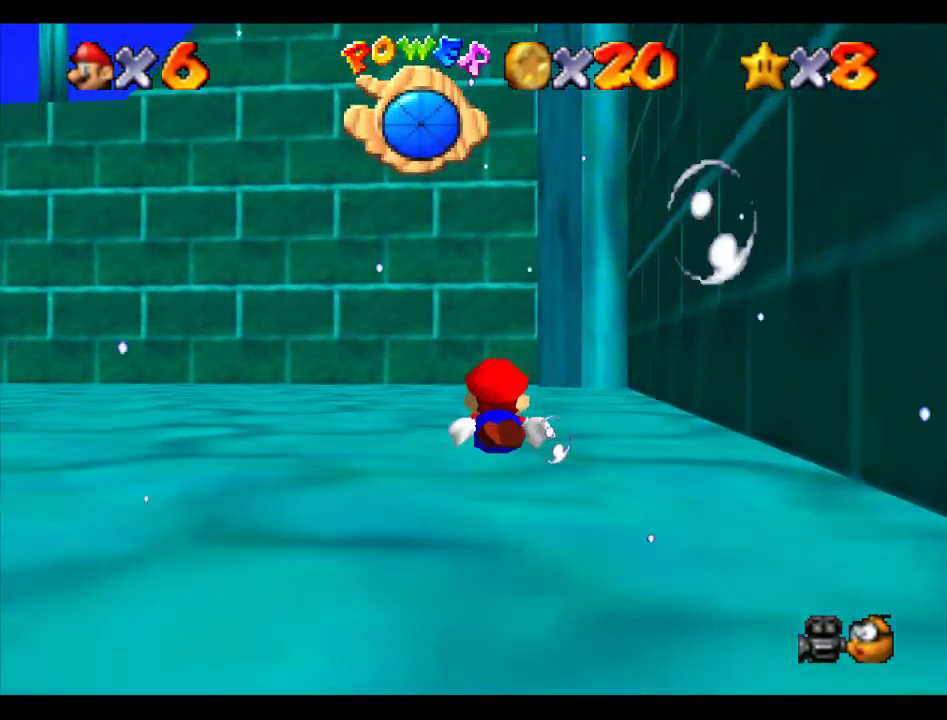
{"buttons": [], "left_stick": "center", "events": [[34, "left_stick", "right"], [101, "A", "down"], [168, "left_stick", "center"], [337, "A", "up"]]}
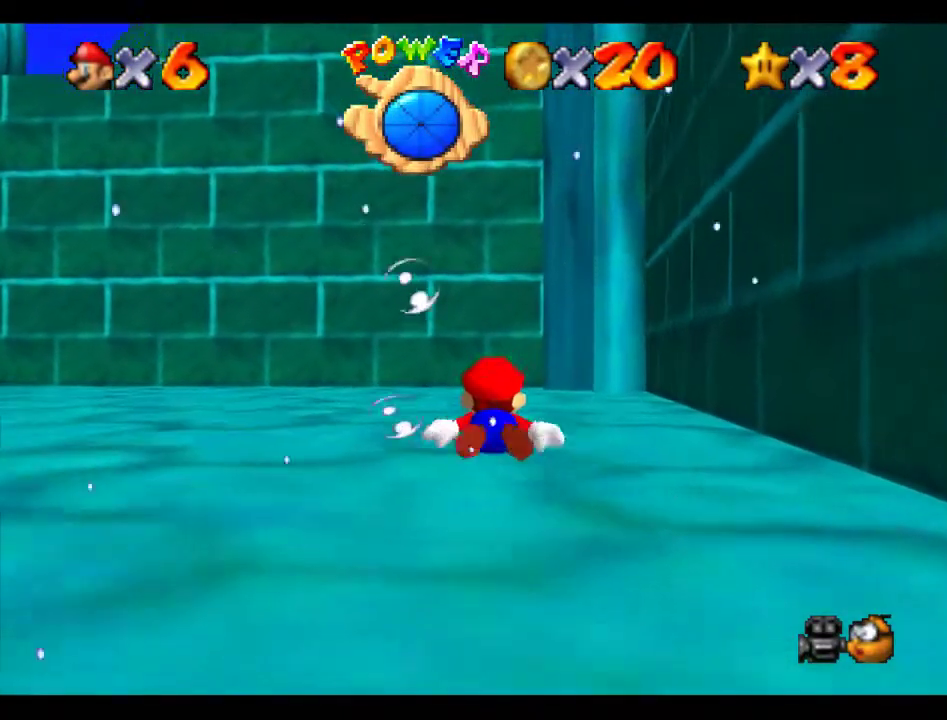
{"buttons": [], "left_stick": "center", "events": [[169, "A", "down"], [506, "A", "up"]]}
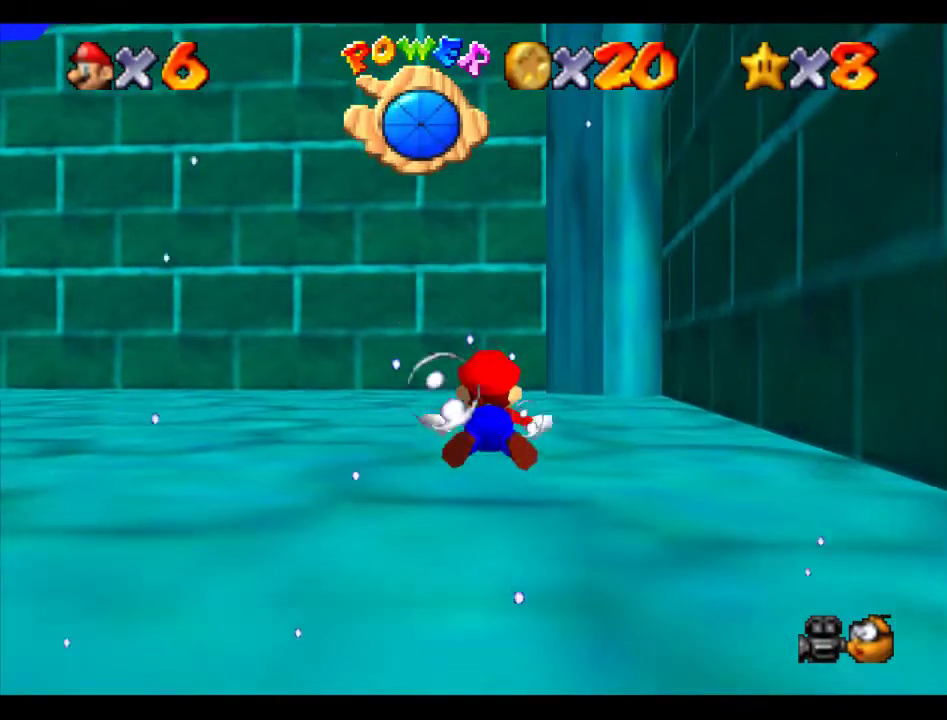
{"buttons": ["A"], "left_stick": "center", "events": [[370, "A", "down"]]}
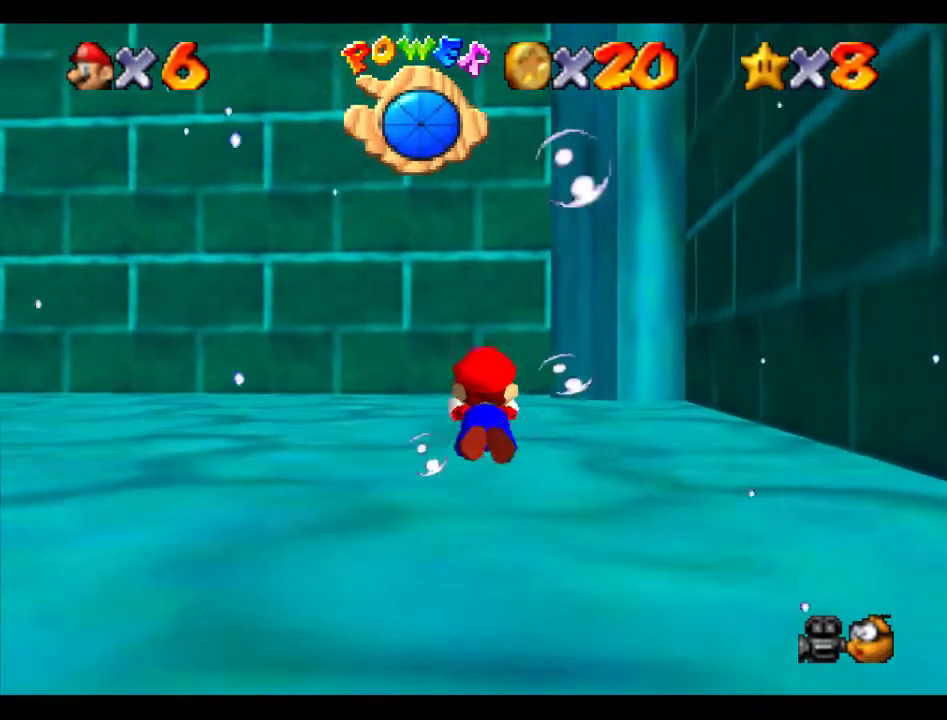
{"buttons": [], "left_stick": "center", "events": [[202, "A", "up"]]}
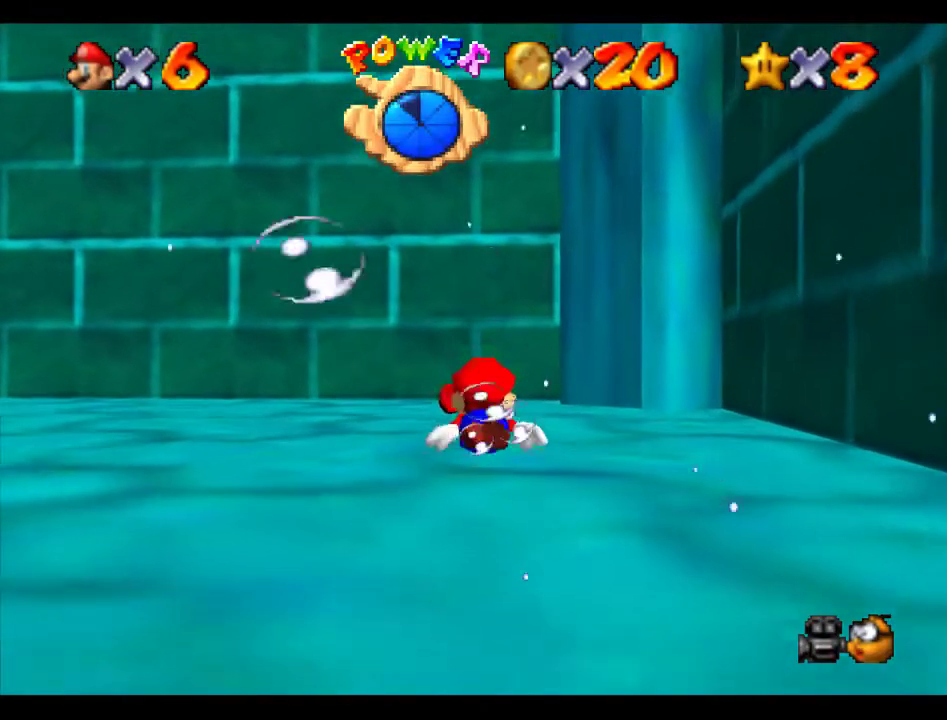
{"buttons": [], "left_stick": "left", "events": [[67, "A", "down"], [438, "A", "up"], [505, "left_stick", "left"]]}
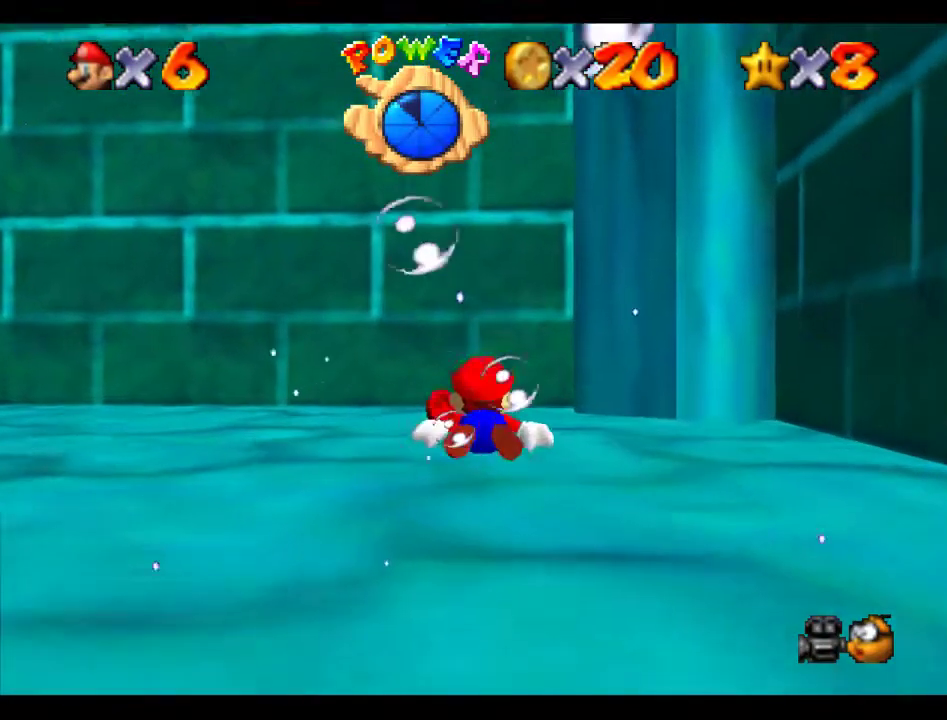
{"buttons": ["A"], "left_stick": "left", "events": [[270, "A", "down"]]}
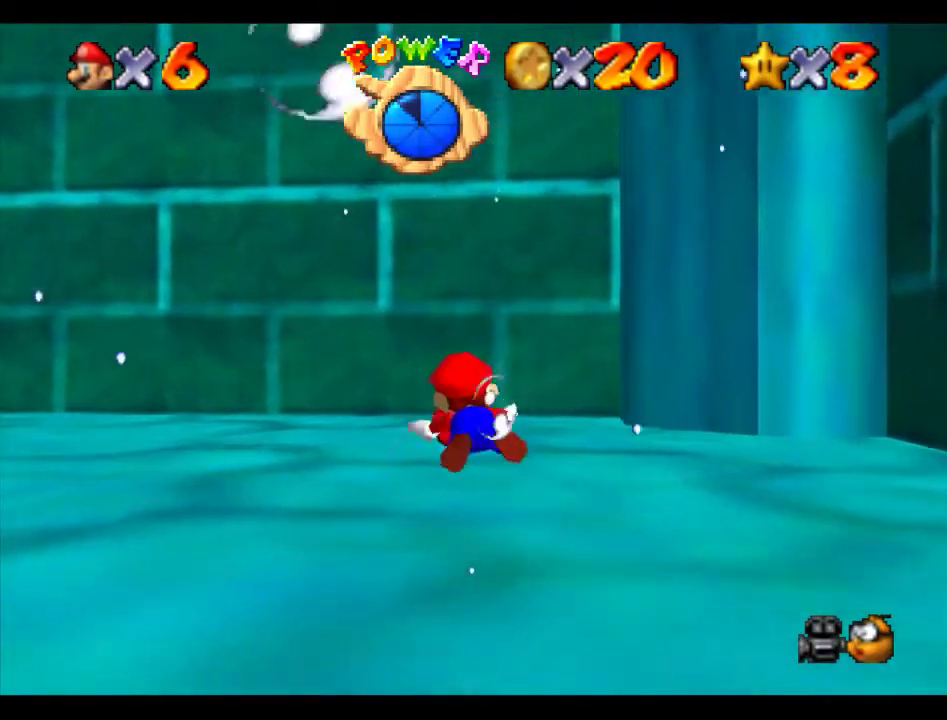
{"buttons": ["A"], "left_stick": "left", "events": [[34, "A", "up"], [135, "C_RIGHT", "down"], [337, "C_RIGHT", "up"], [371, "A", "down"]]}
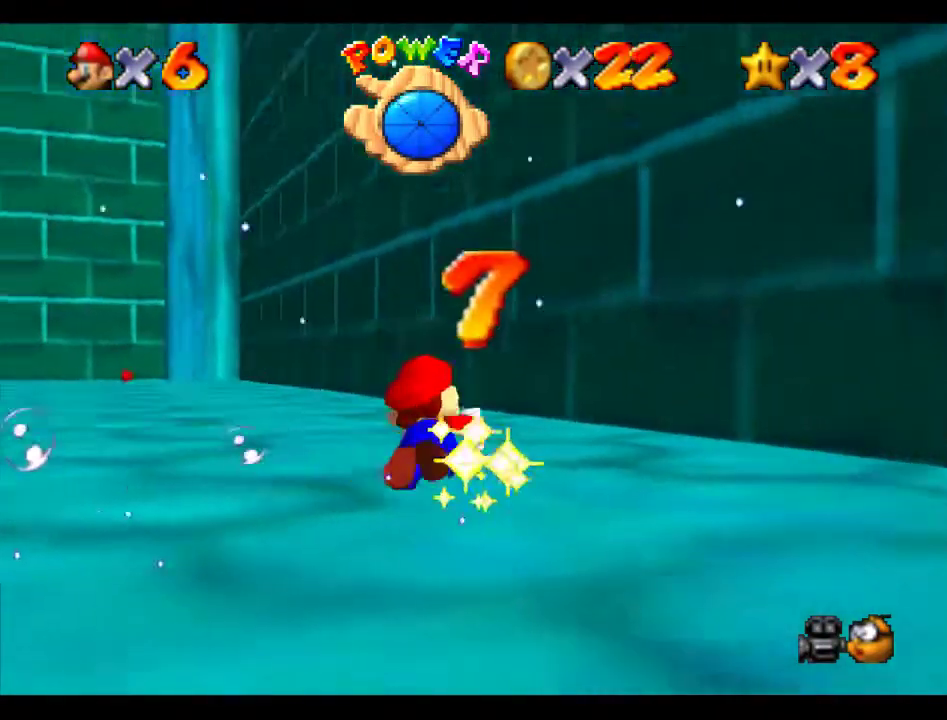
{"buttons": [], "left_stick": "center", "events": [[236, "A", "up"], [337, "left_stick", "center"]]}
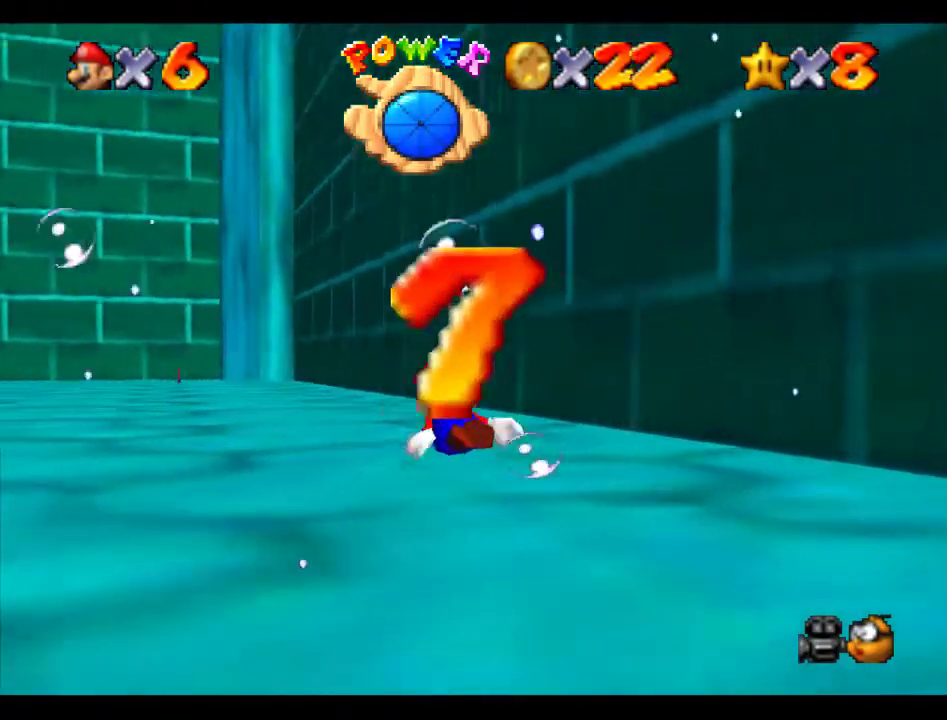
{"buttons": [], "left_stick": "left", "events": [[33, "A", "down"], [336, "A", "up"], [336, "left_stick", "left"]]}
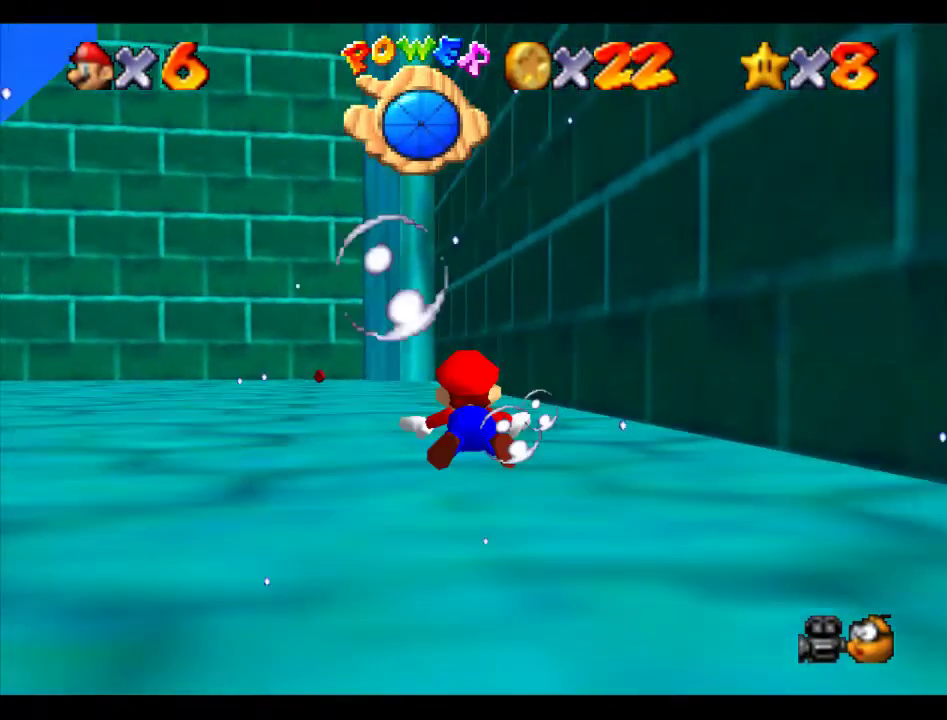
{"buttons": [], "left_stick": "center", "events": [[101, "left_stick", "center"]]}
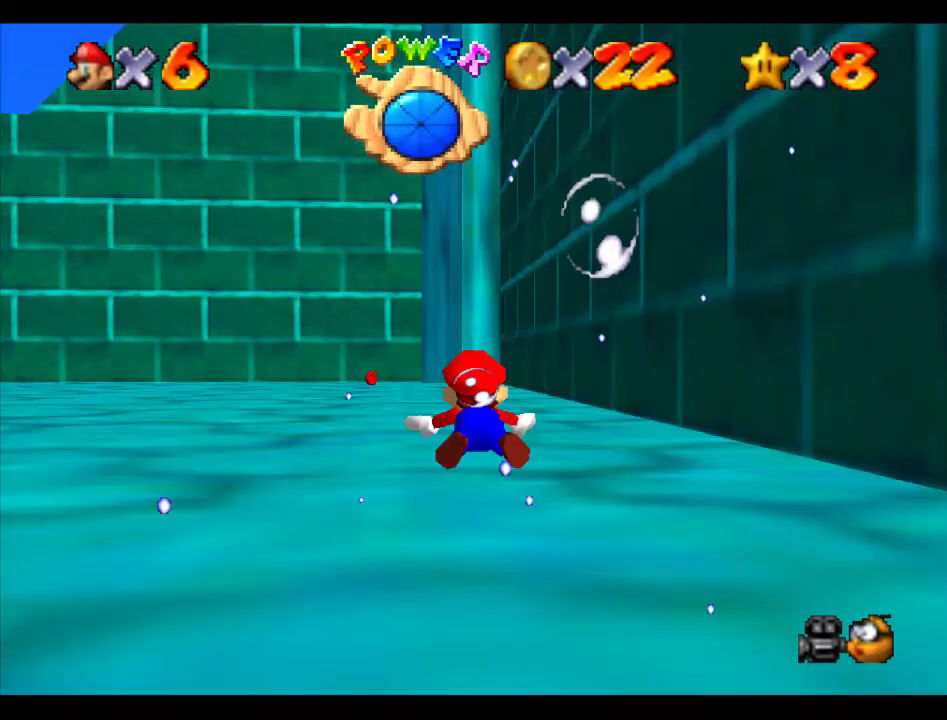
{"buttons": [], "left_stick": "center", "events": []}
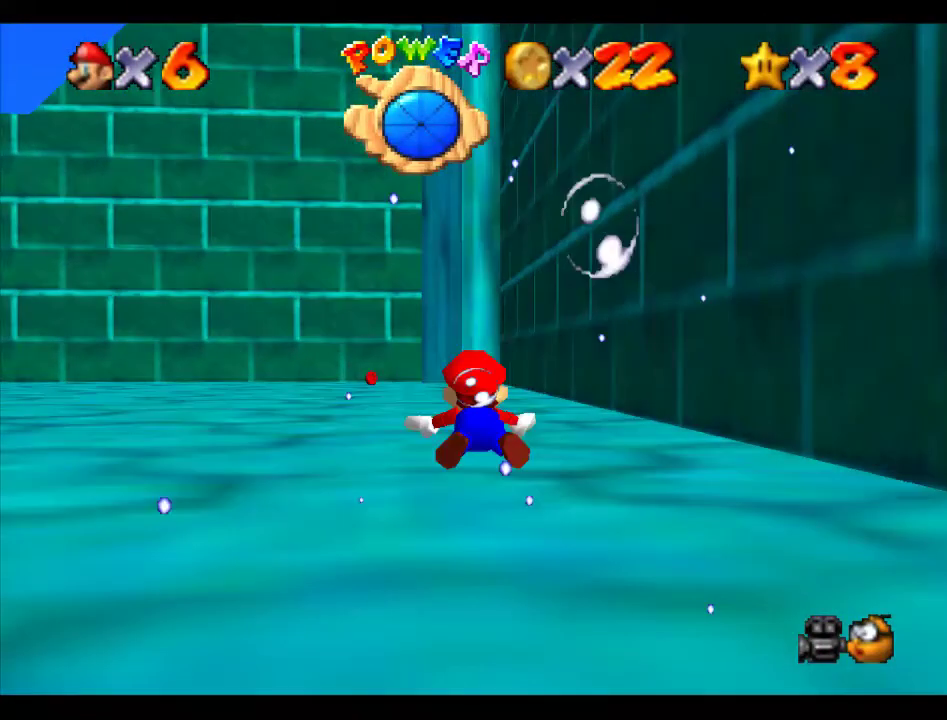
{"buttons": [], "left_stick": "center", "events": []}
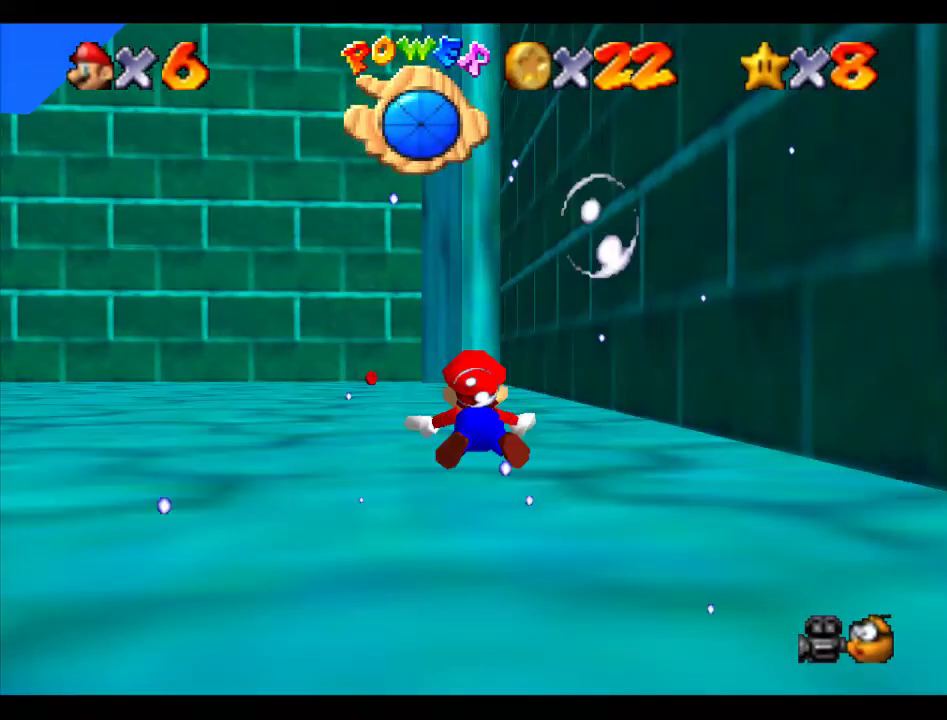
{"buttons": [], "left_stick": "center", "events": []}
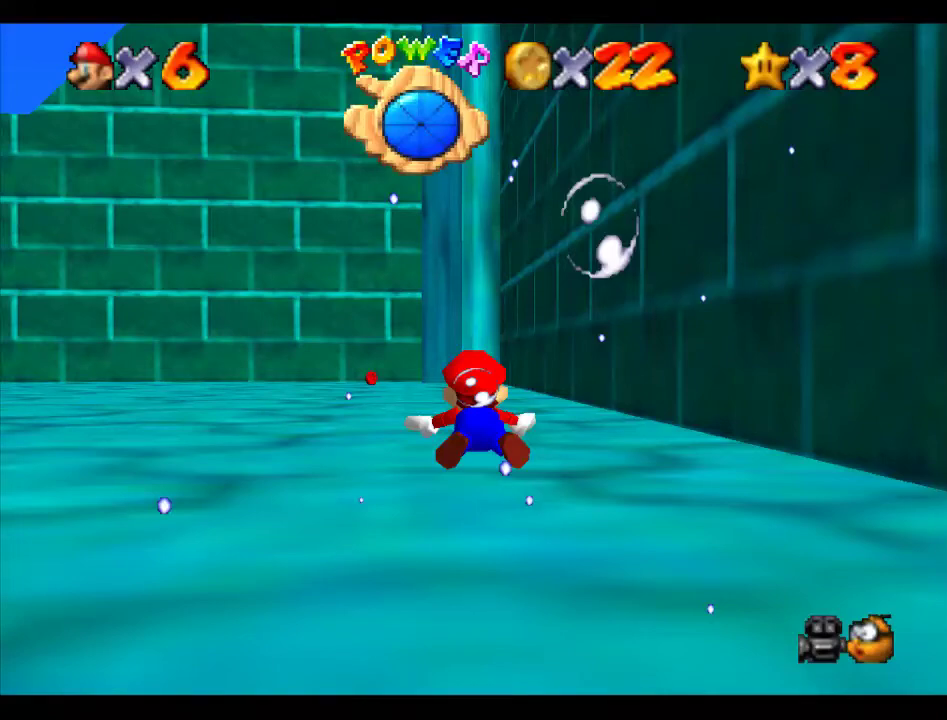
{"buttons": [], "left_stick": "center", "events": []}
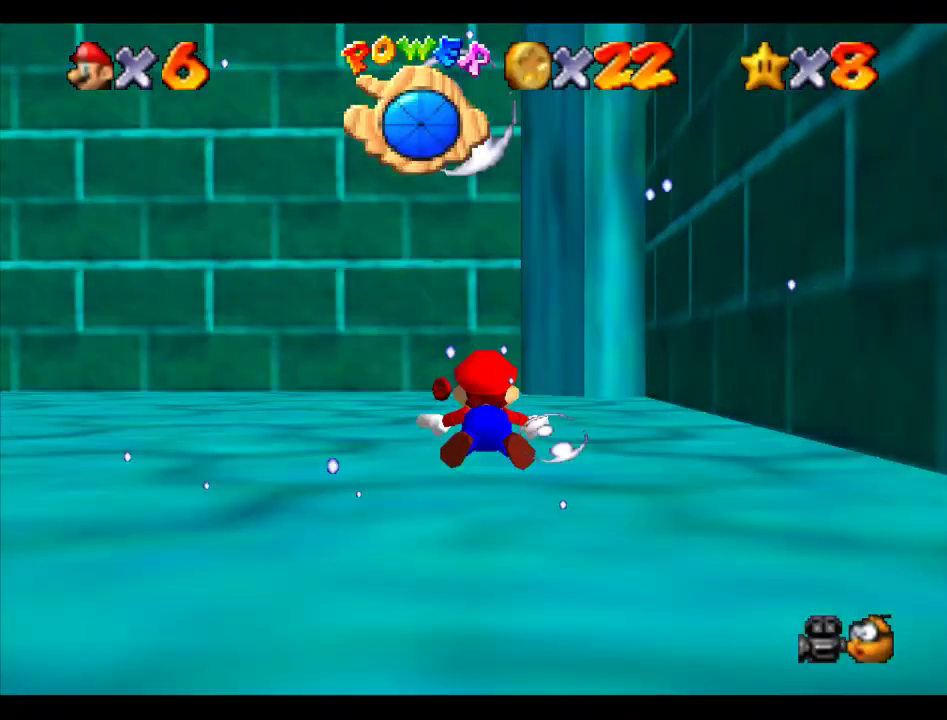
{"buttons": [], "left_stick": "center", "events": []}
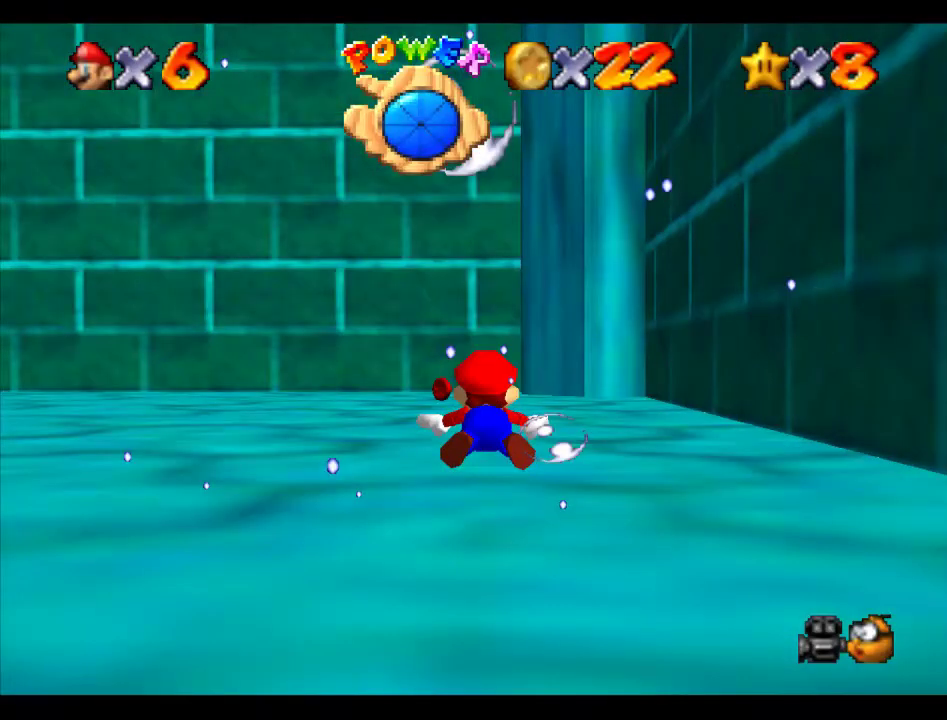
{"buttons": [], "left_stick": "center", "events": []}
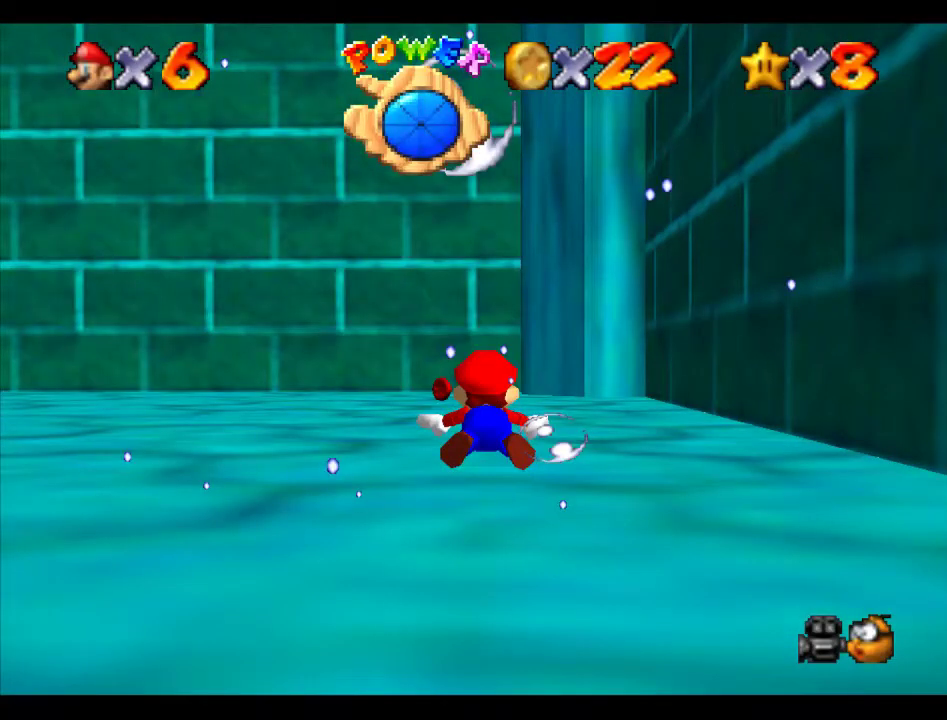
{"buttons": [], "left_stick": "center", "events": []}
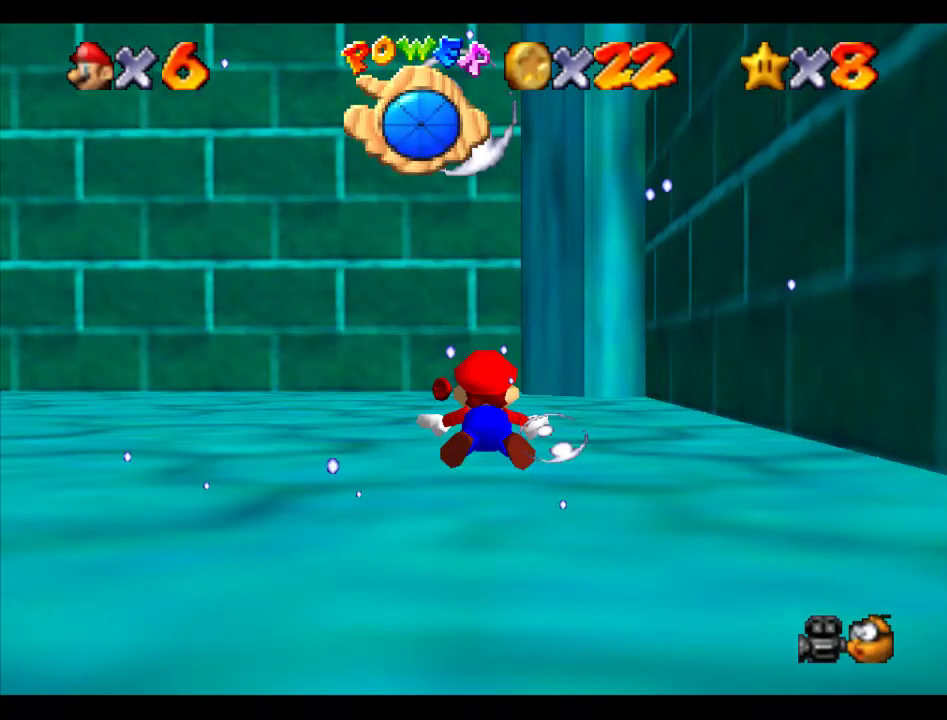
{"buttons": ["A"], "left_stick": "left", "events": [[404, "A", "down"], [404, "left_stick", "left"]]}
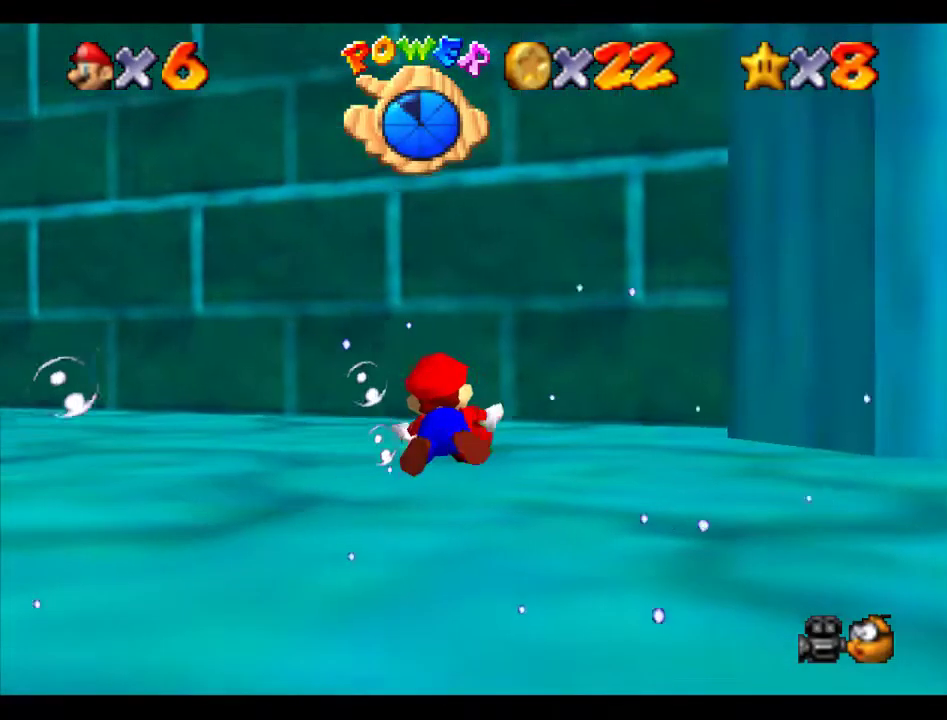
{"buttons": ["A"], "left_stick": "left", "events": [[135, "A", "up"], [404, "A", "down"]]}
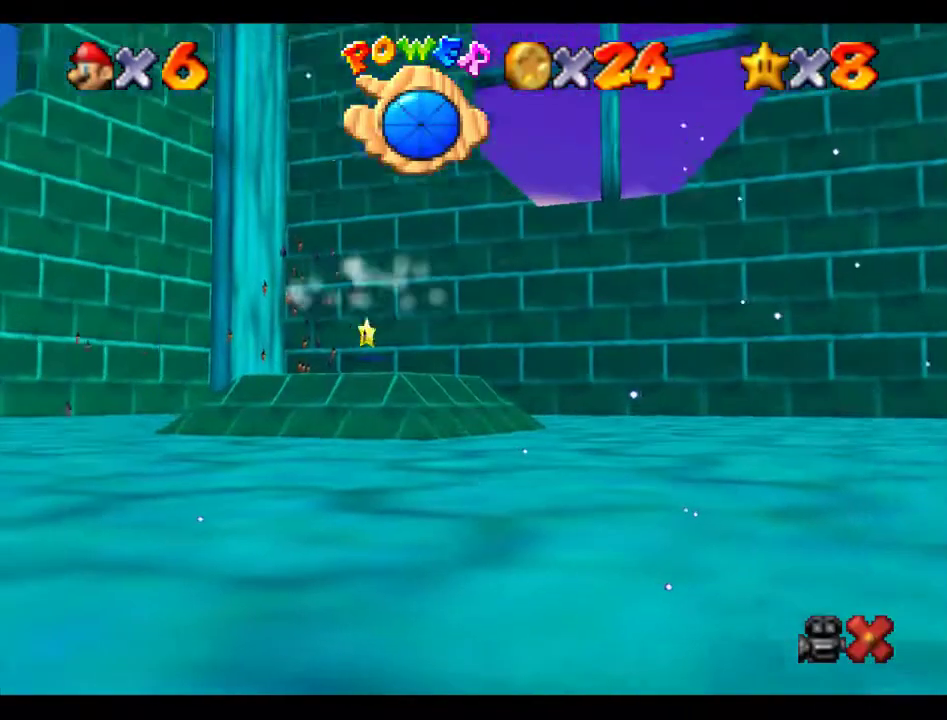
{"buttons": [], "left_stick": "center", "events": [[236, "A", "up"], [236, "left_stick", "center"]]}
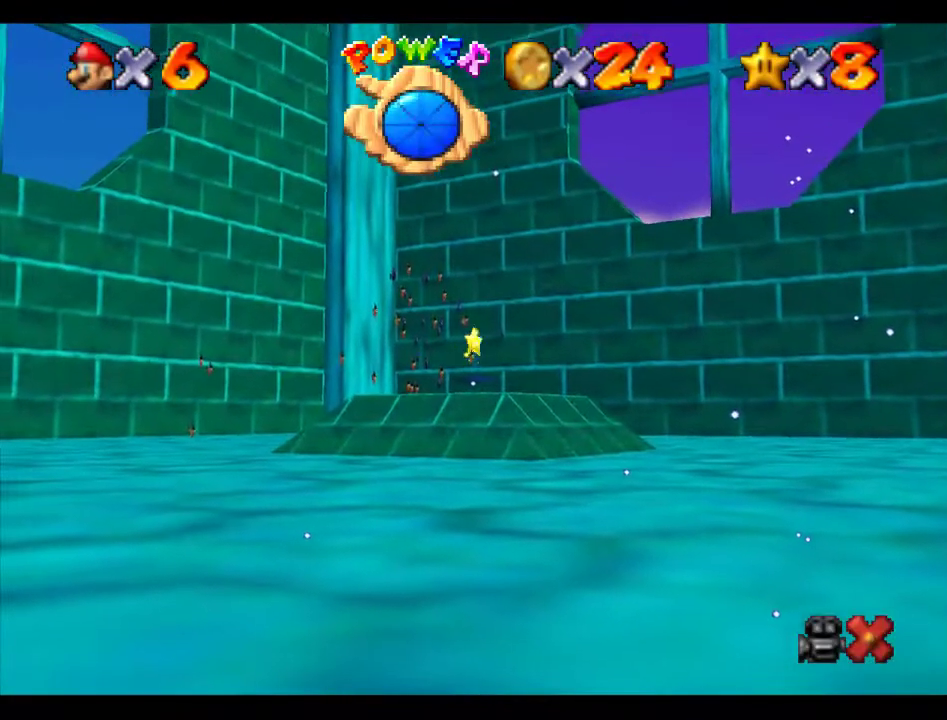
{"buttons": [], "left_stick": "center", "events": []}